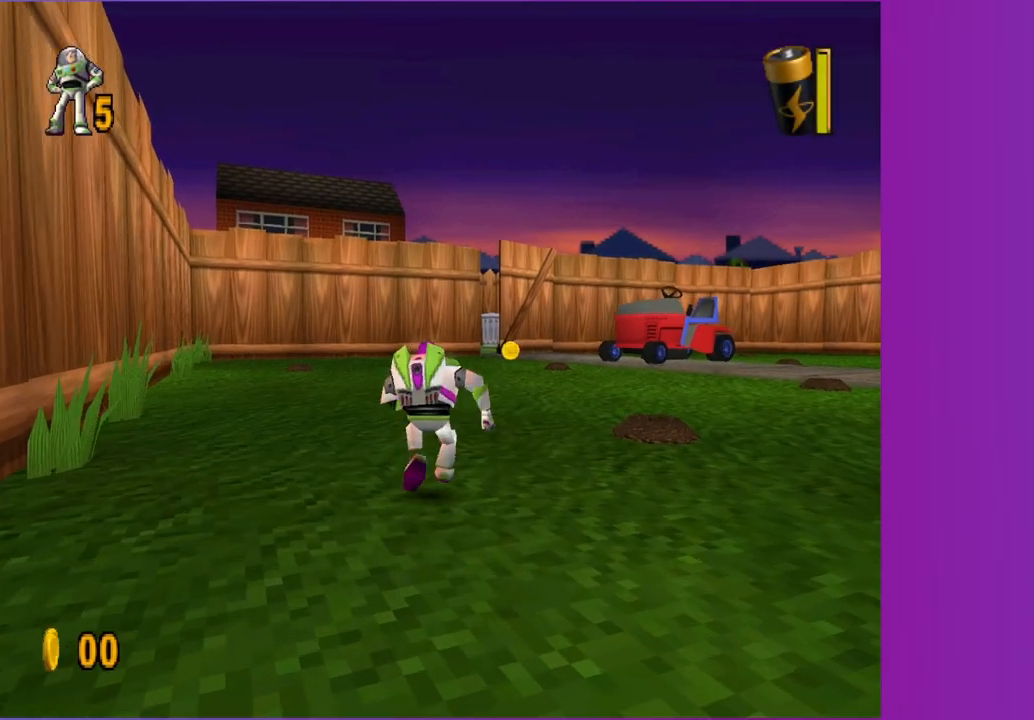
Gameplay with a controller (Xbox layout); each line is a JSON object with the inputs held at the frame after it. "button_events" lists button changes between this image and that frame as [ms after this image, input, new state], when the widget could be followed in between (sticks are given only as held states). Not read: L3 R3.
{"buttons": [], "left_stick": "up", "right_stick": "center", "button_events": []}
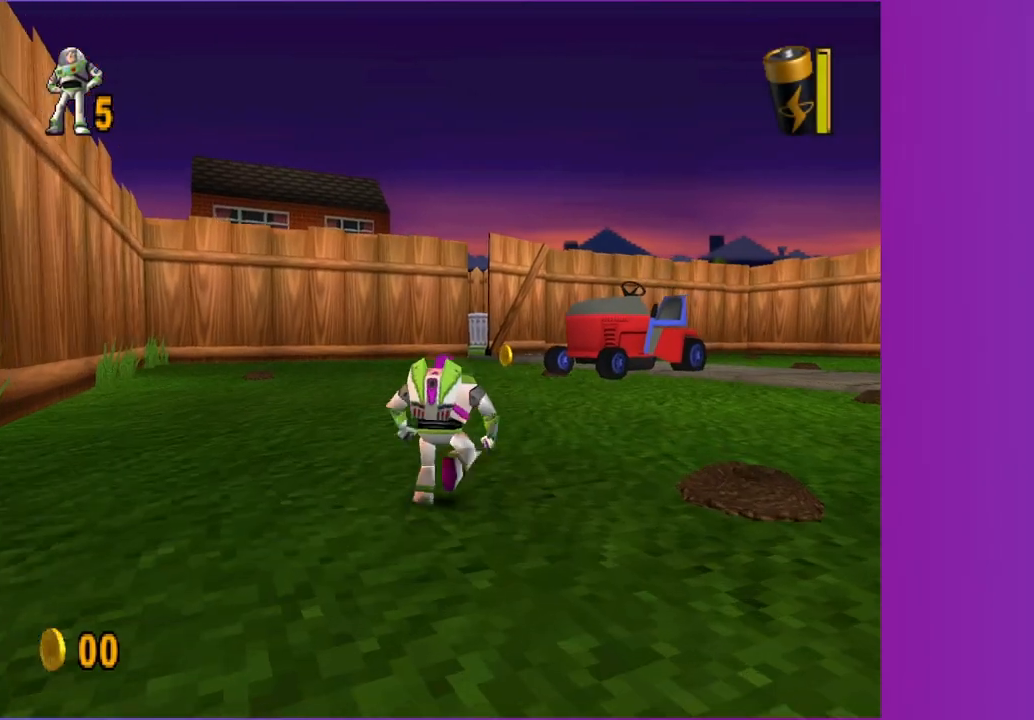
{"buttons": [], "left_stick": "up", "right_stick": "center", "button_events": []}
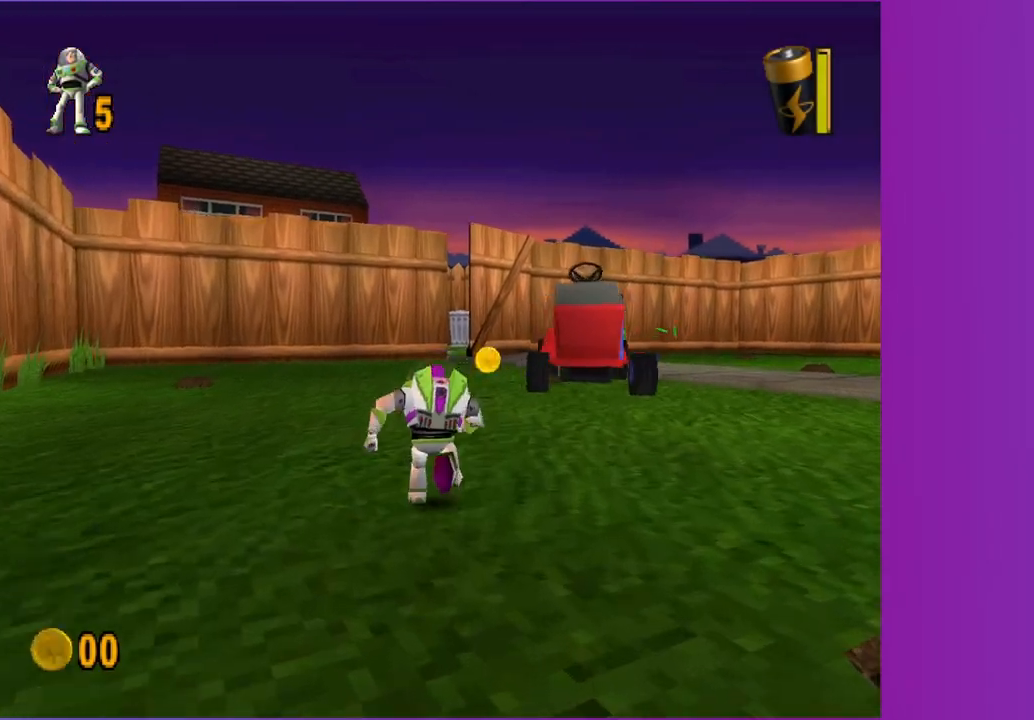
{"buttons": [], "left_stick": "up", "right_stick": "center", "button_events": [[333, "R1", "down"], [483, "R1", "up"]]}
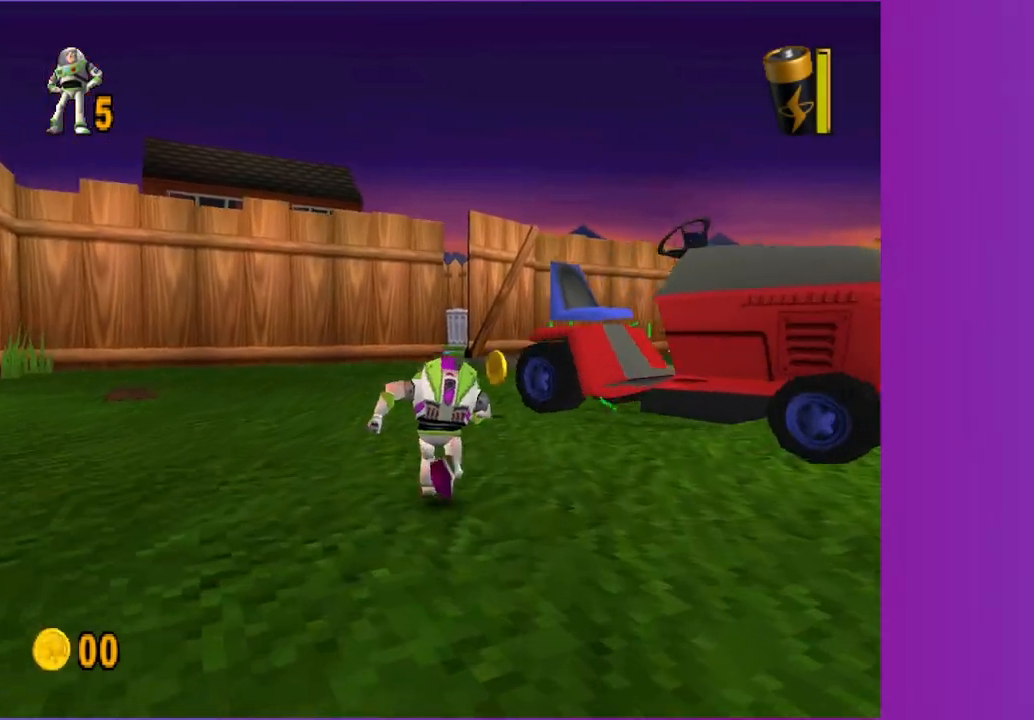
{"buttons": [], "left_stick": "up", "right_stick": "center", "button_events": []}
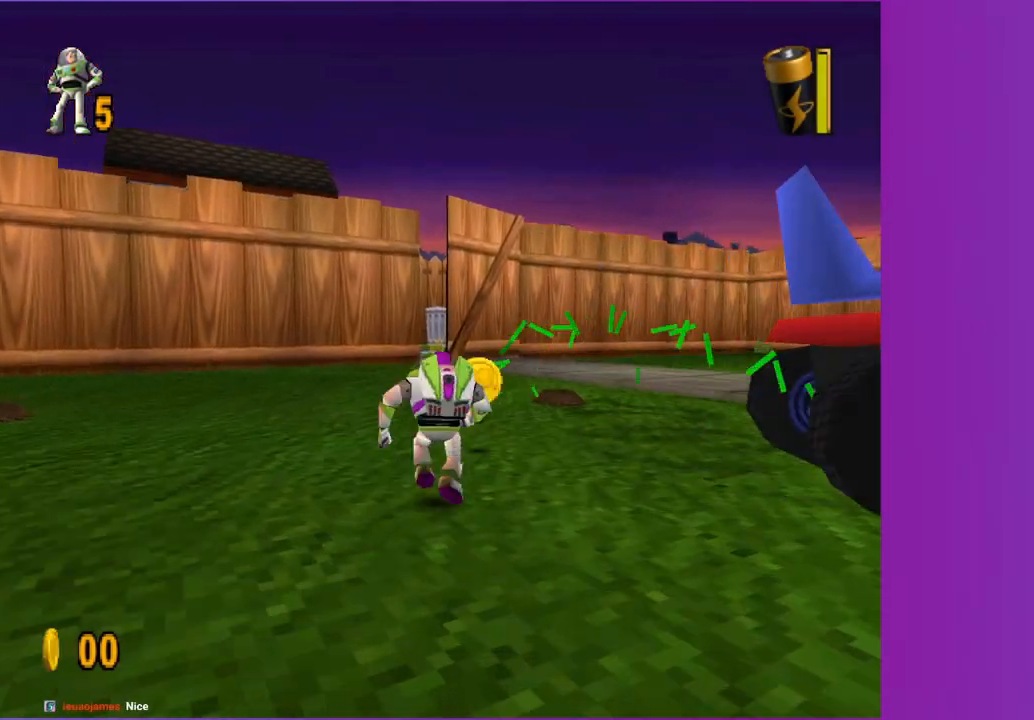
{"buttons": [], "left_stick": "up", "right_stick": "center", "button_events": [[200, "B", "down"], [300, "B", "up"]]}
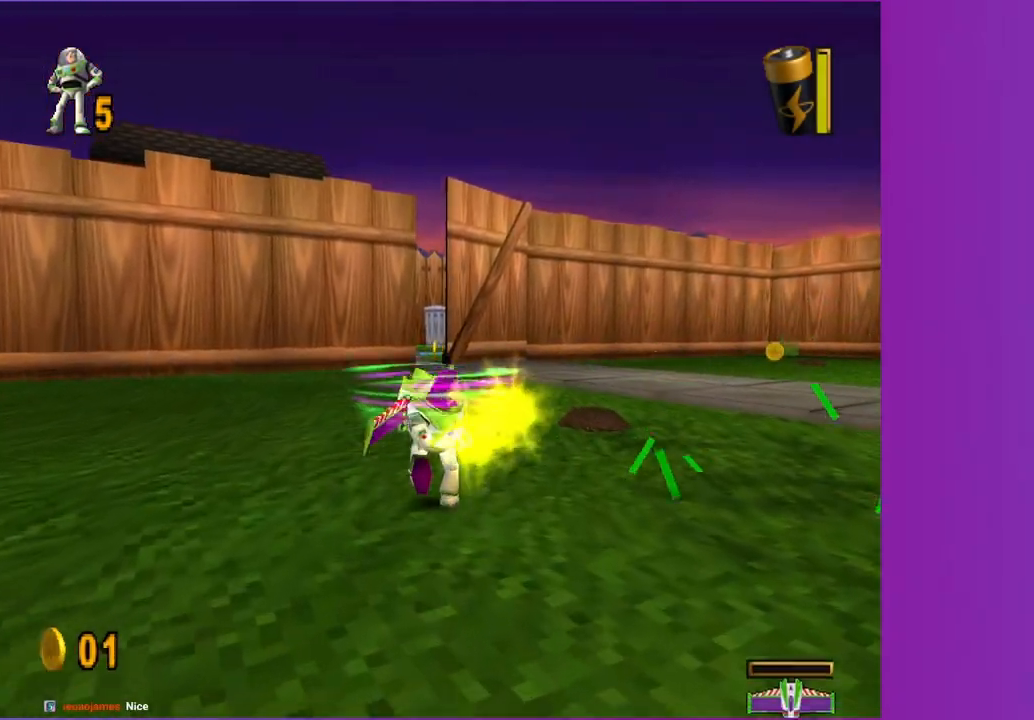
{"buttons": [], "left_stick": "up", "right_stick": "center", "button_events": []}
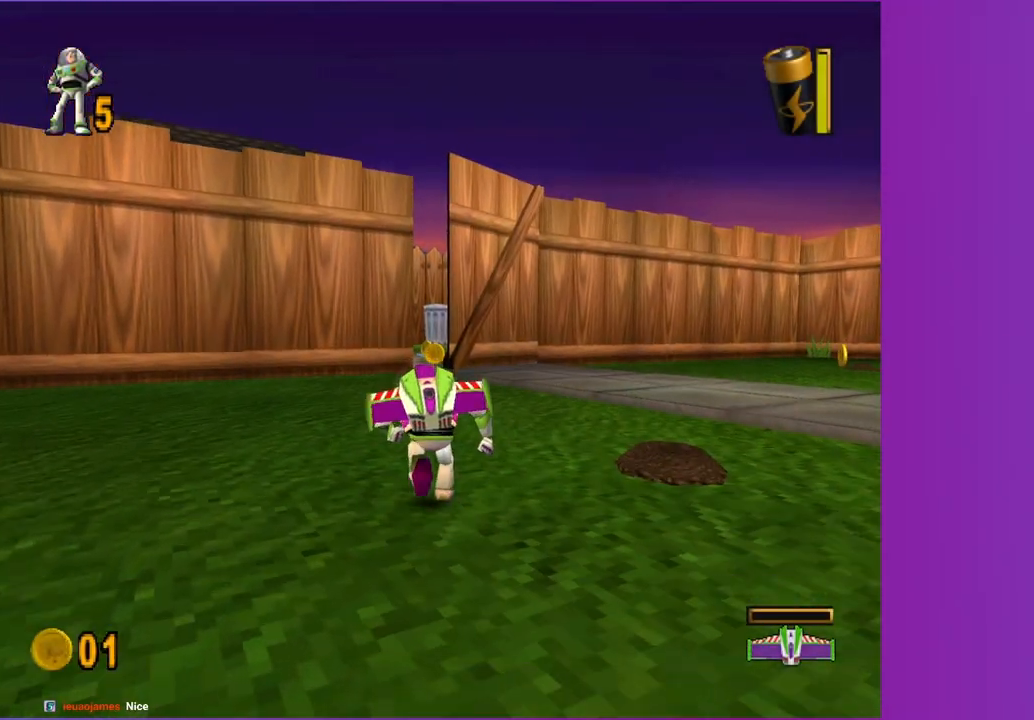
{"buttons": [], "left_stick": "up", "right_stick": "center", "button_events": [[67, "A", "down"], [117, "A", "up"]]}
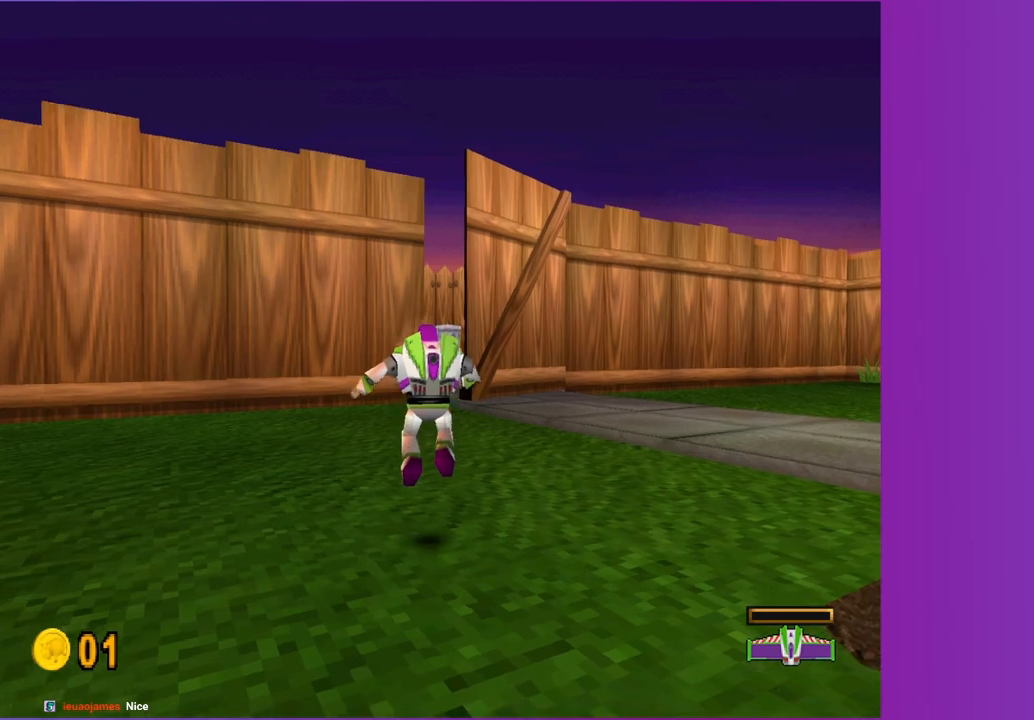
{"buttons": [], "left_stick": "up", "right_stick": "center", "button_events": []}
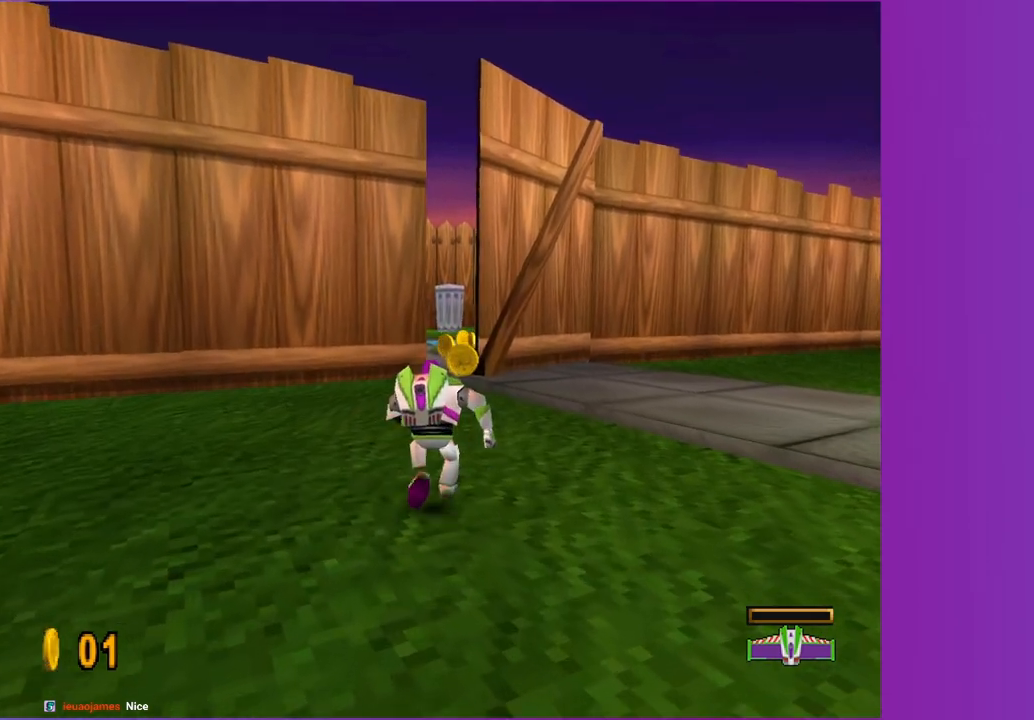
{"buttons": [], "left_stick": "up", "right_stick": "center", "button_events": []}
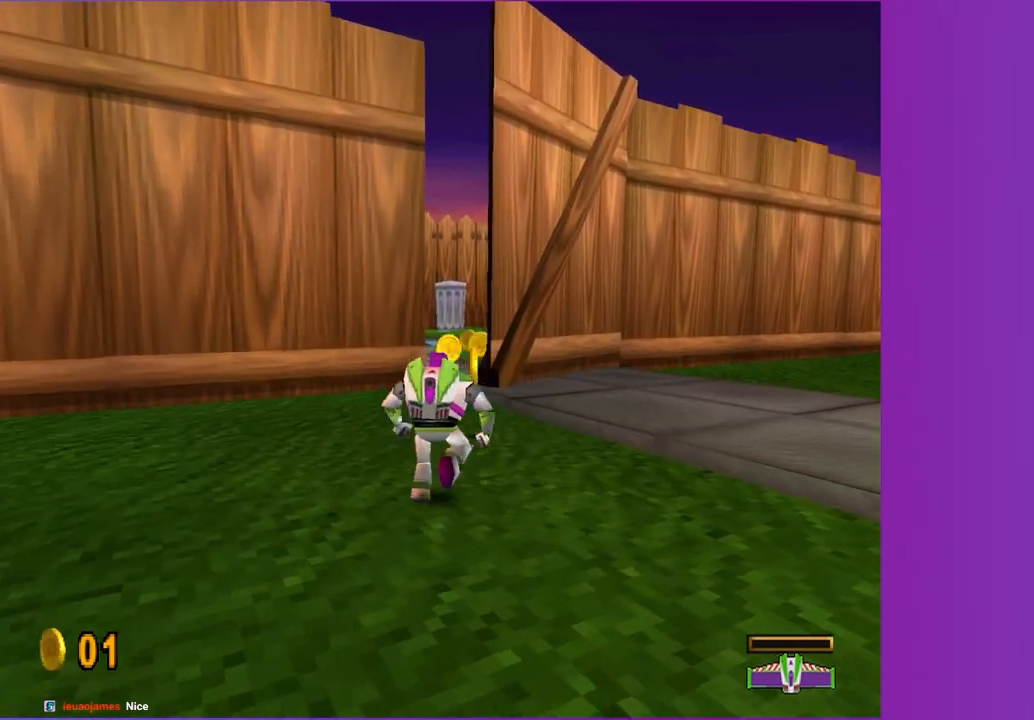
{"buttons": [], "left_stick": "up", "right_stick": "center", "button_events": []}
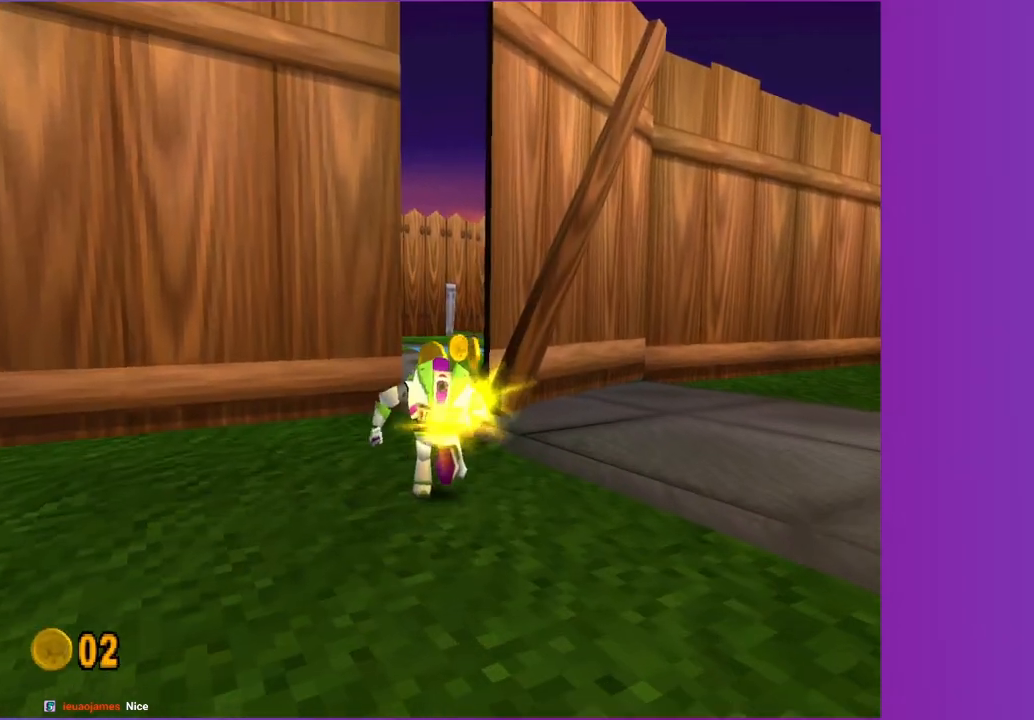
{"buttons": [], "left_stick": "up", "right_stick": "center", "button_events": []}
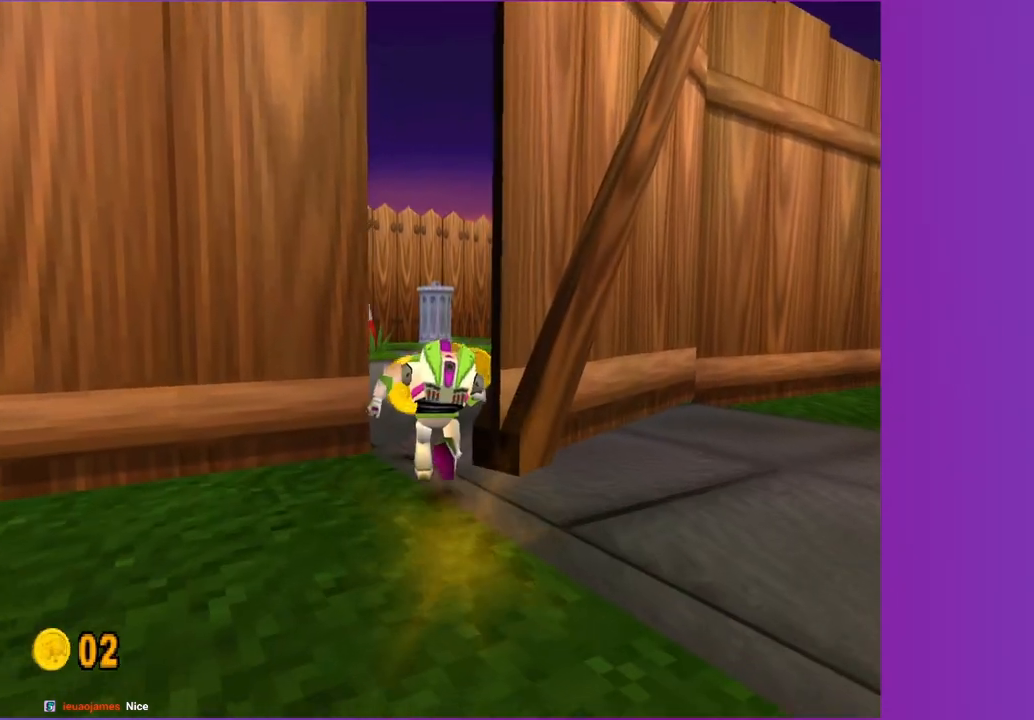
{"buttons": [], "left_stick": "up-left", "right_stick": "center", "button_events": [[200, "A", "down"], [317, "A", "up"]]}
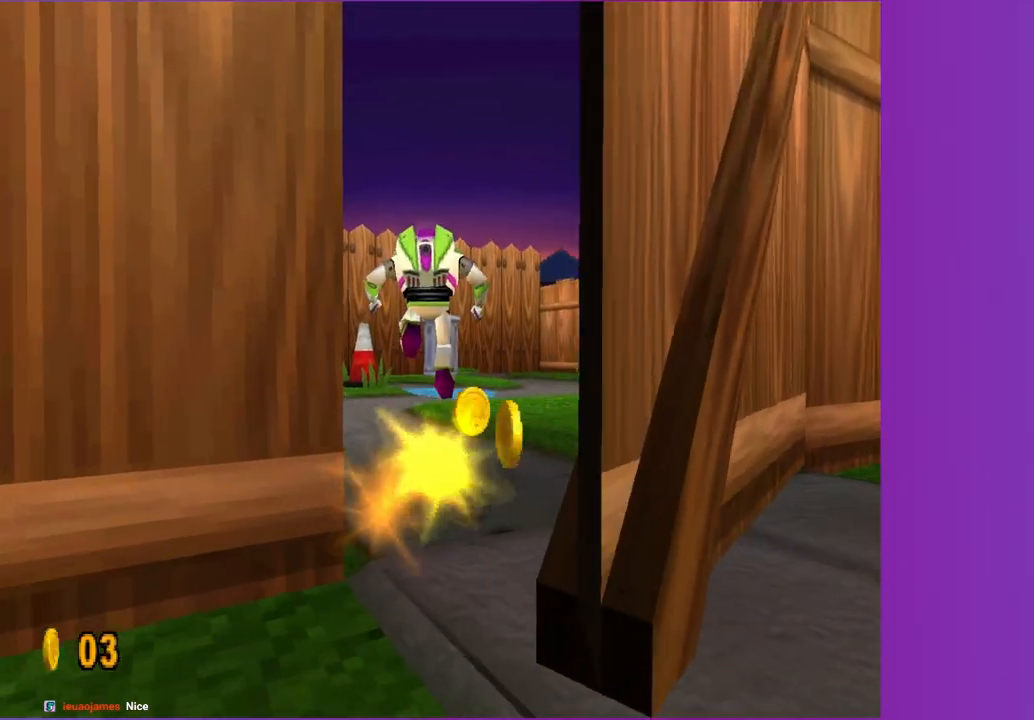
{"buttons": ["A"], "left_stick": "up", "right_stick": "center", "button_events": [[450, "A", "down"]]}
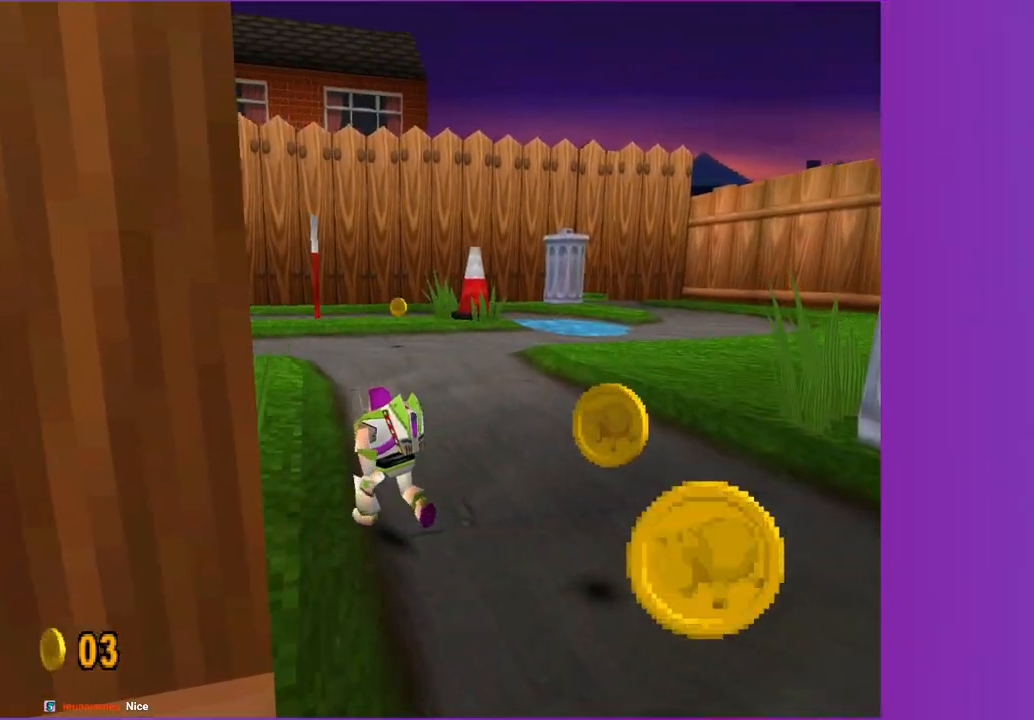
{"buttons": [], "left_stick": "up", "right_stick": "center", "button_events": [[33, "A", "up"]]}
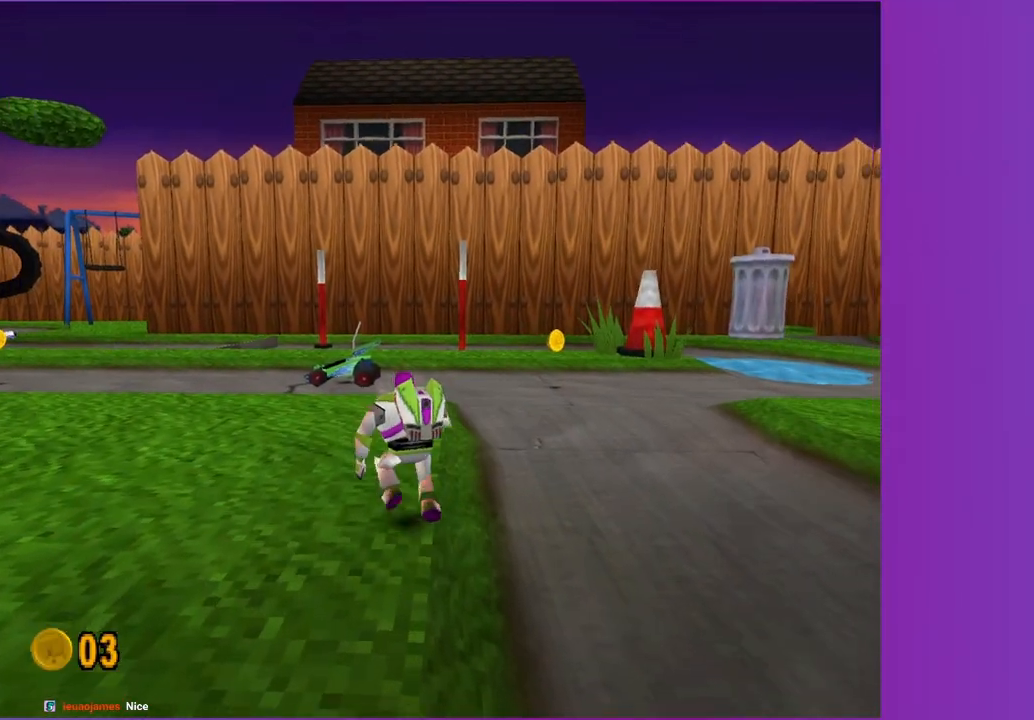
{"buttons": ["B"], "left_stick": "up-left", "right_stick": "center", "button_events": [[100, "B", "down"]]}
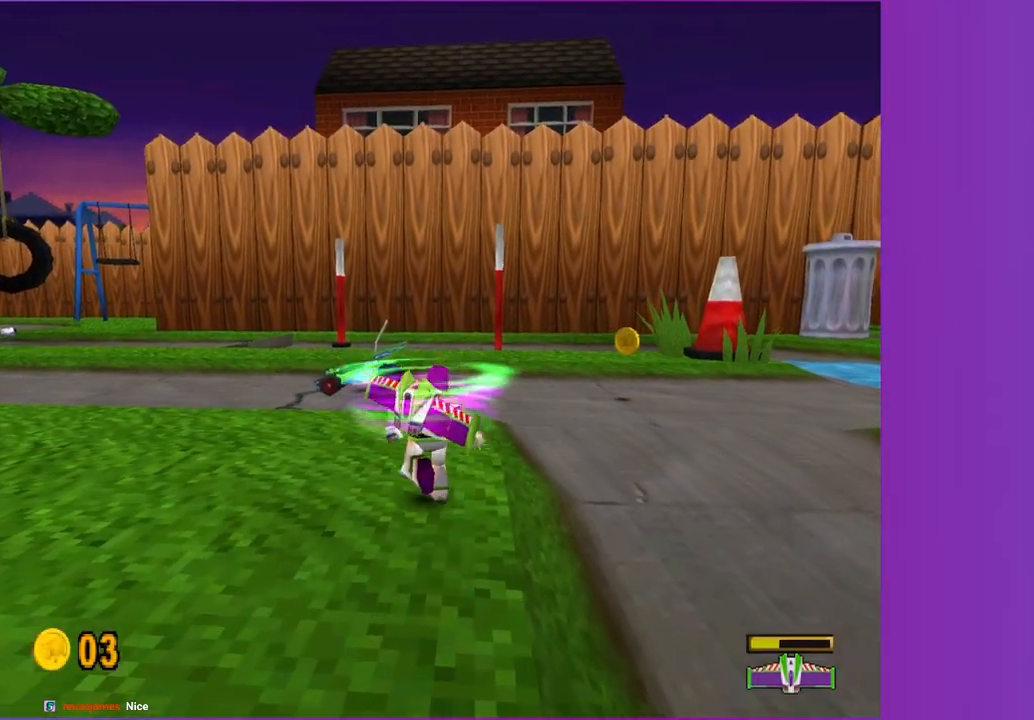
{"buttons": ["B"], "left_stick": "up", "right_stick": "center", "button_events": []}
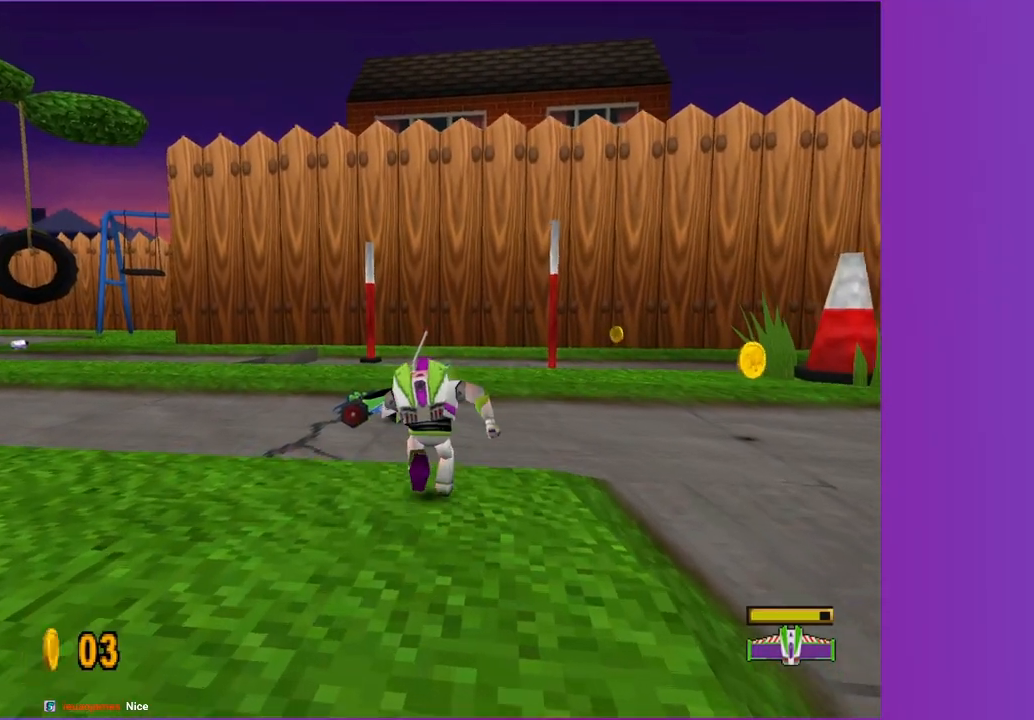
{"buttons": [], "left_stick": "up", "right_stick": "center", "button_events": [[233, "B", "up"]]}
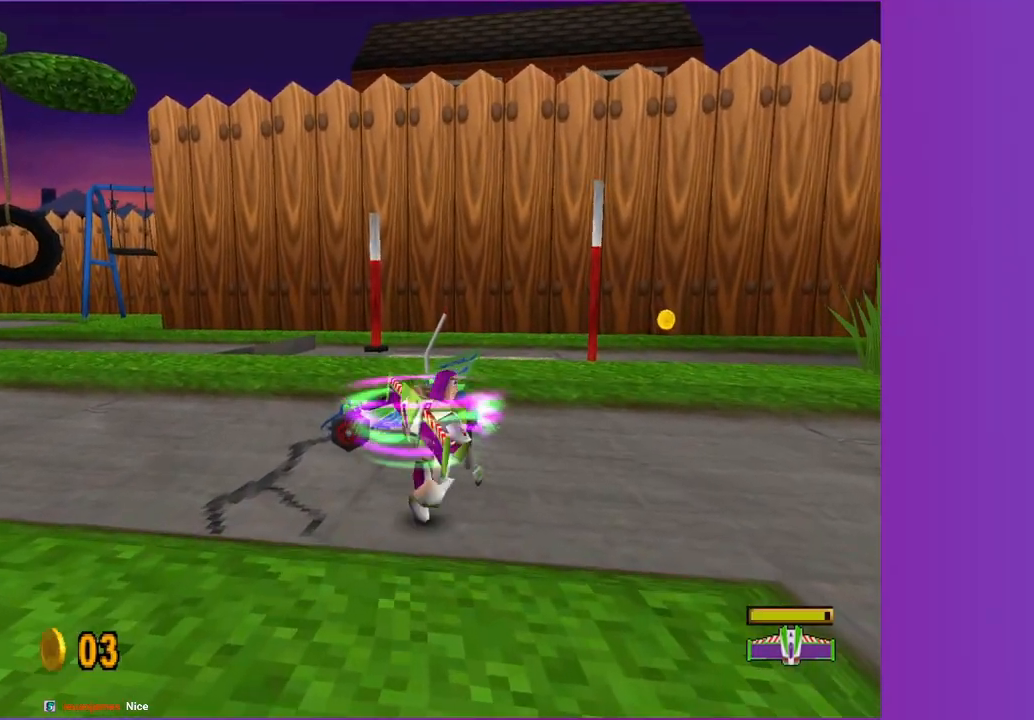
{"buttons": ["X"], "left_stick": "center", "right_stick": "center", "button_events": [[417, "X", "down"]]}
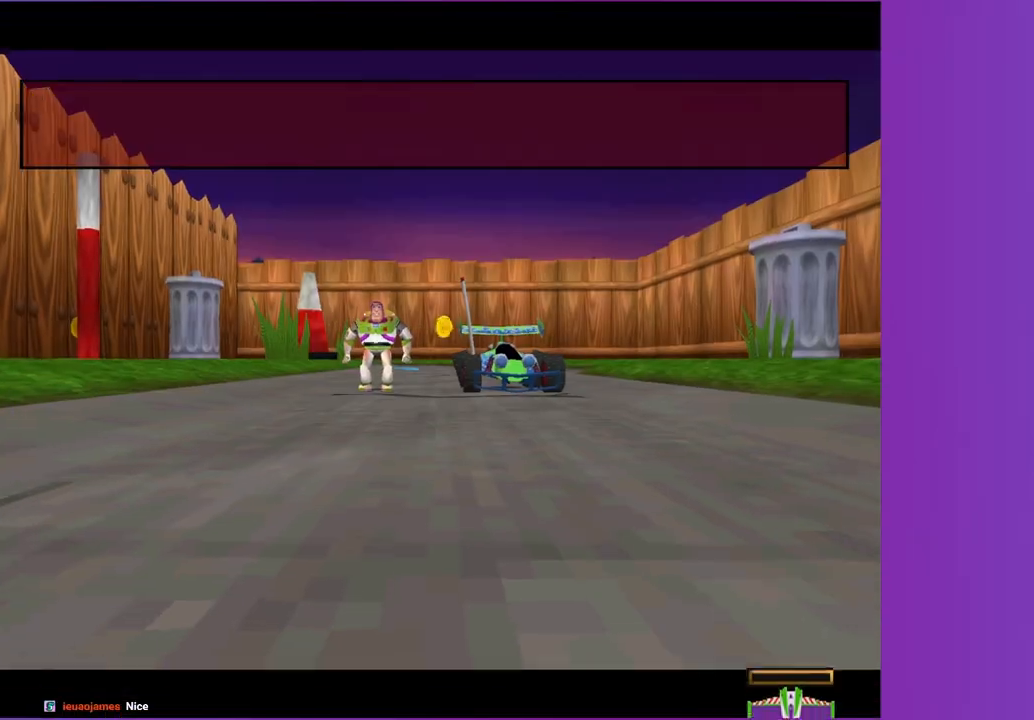
{"buttons": [], "left_stick": "up-right", "right_stick": "center", "button_events": [[17, "X", "up"], [100, "X", "down"], [183, "X", "up"]]}
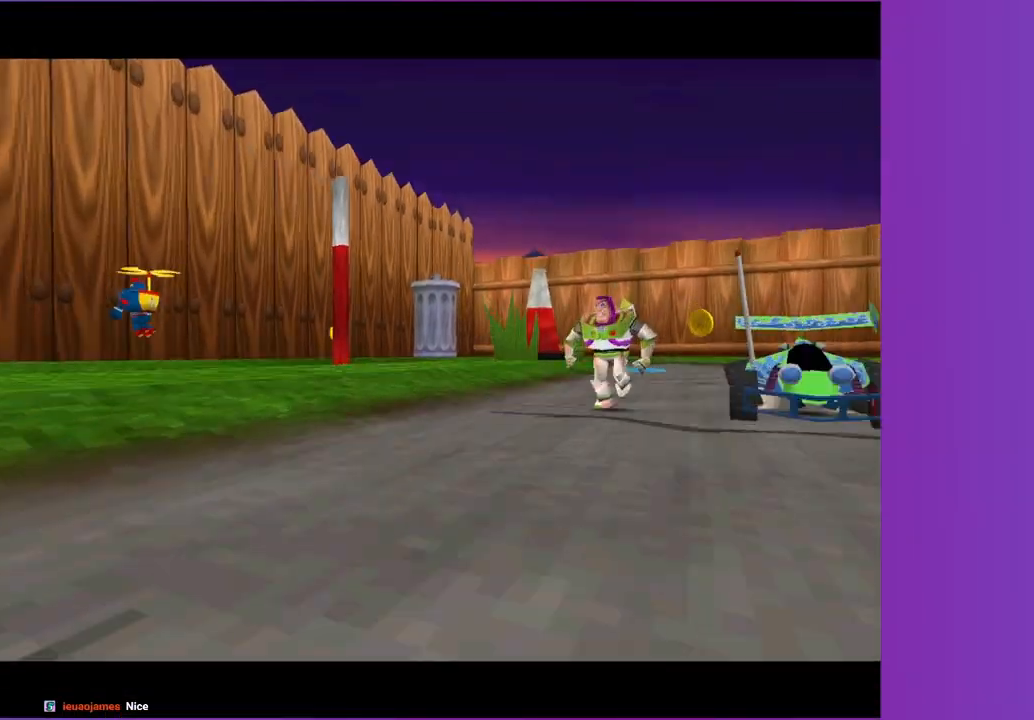
{"buttons": [], "left_stick": "up", "right_stick": "center", "button_events": [[250, "A", "down"], [467, "A", "up"]]}
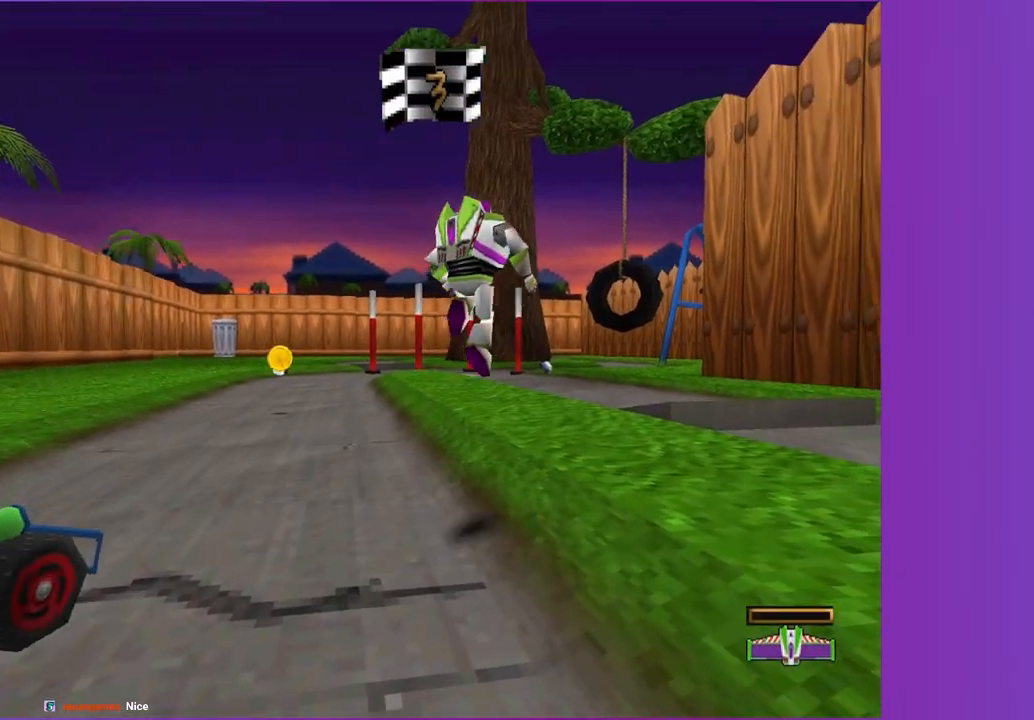
{"buttons": [], "left_stick": "up", "right_stick": "center", "button_events": []}
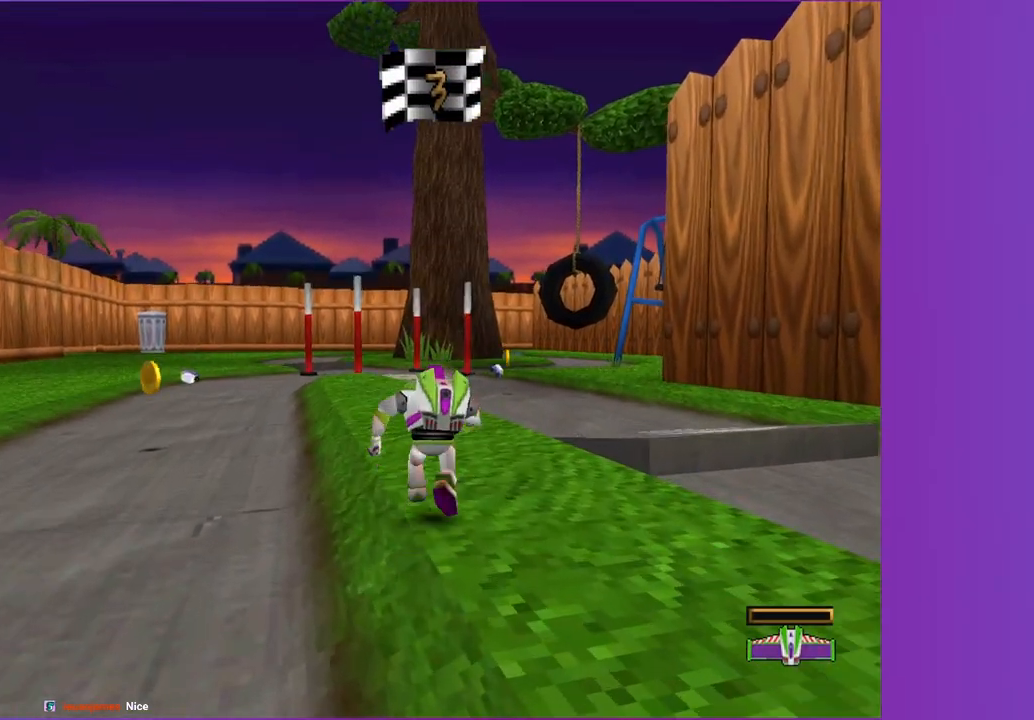
{"buttons": ["B"], "left_stick": "up", "right_stick": "center", "button_events": [[17, "B", "down"]]}
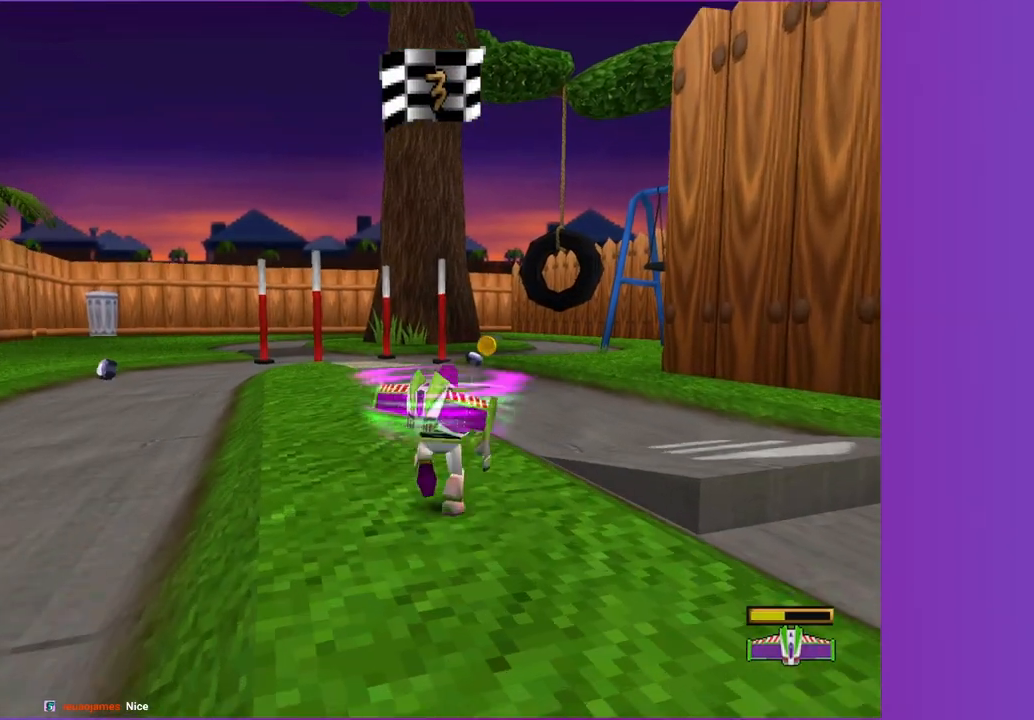
{"buttons": ["B"], "left_stick": "up", "right_stick": "center", "button_events": []}
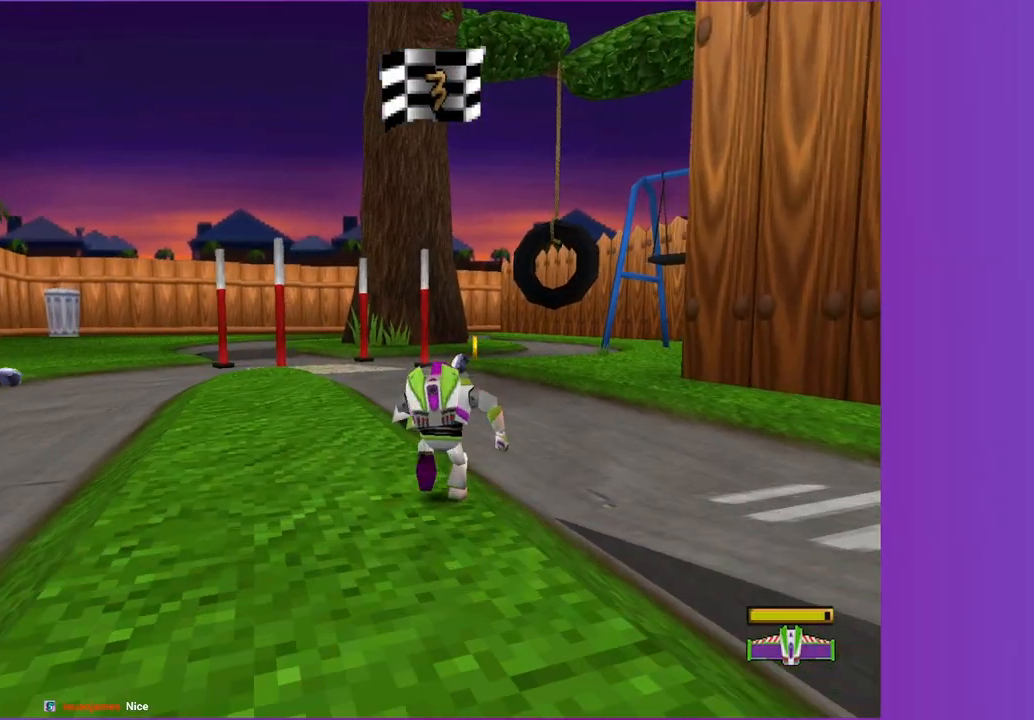
{"buttons": ["B"], "left_stick": "up", "right_stick": "center", "button_events": []}
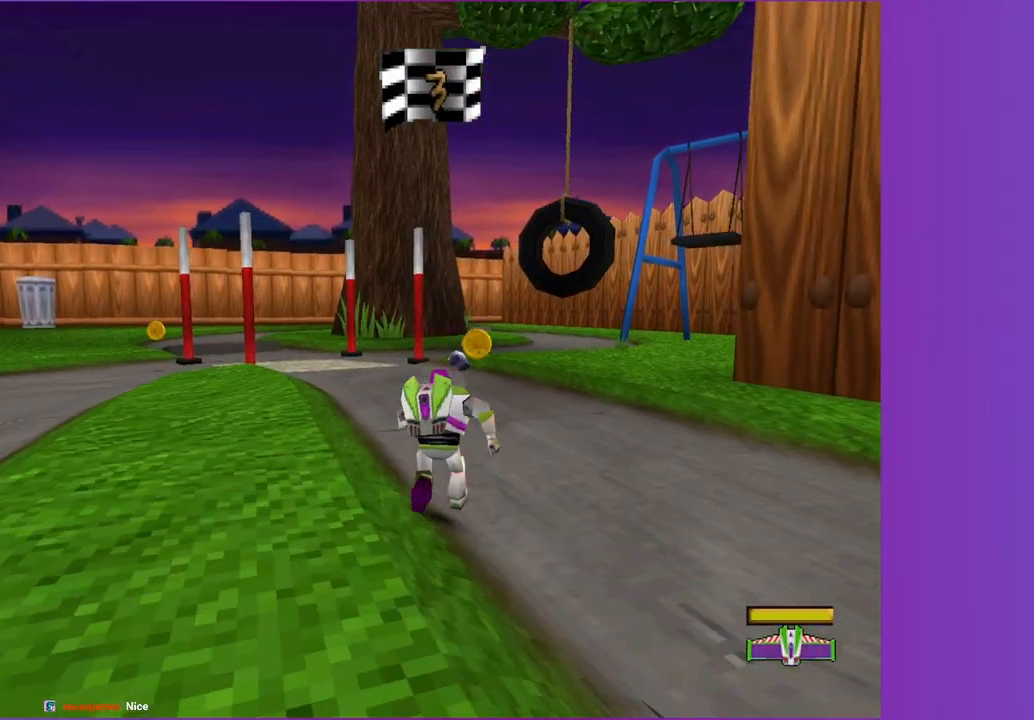
{"buttons": ["B"], "left_stick": "up", "right_stick": "center", "button_events": []}
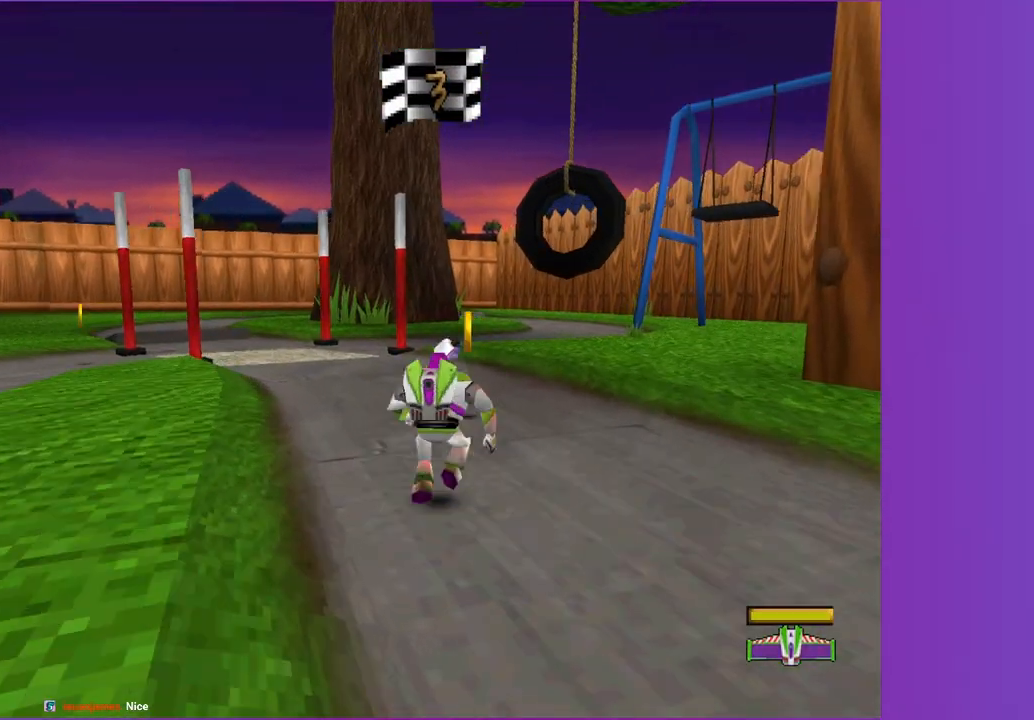
{"buttons": [], "left_stick": "up", "right_stick": "center", "button_events": [[217, "B", "up"]]}
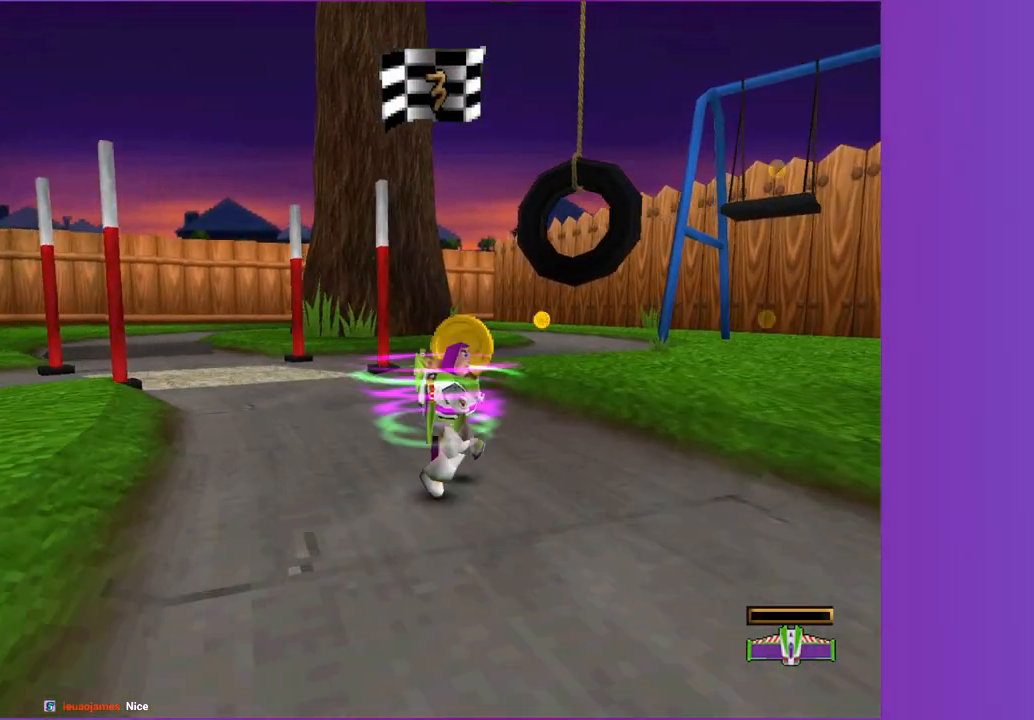
{"buttons": [], "left_stick": "up", "right_stick": "center", "button_events": []}
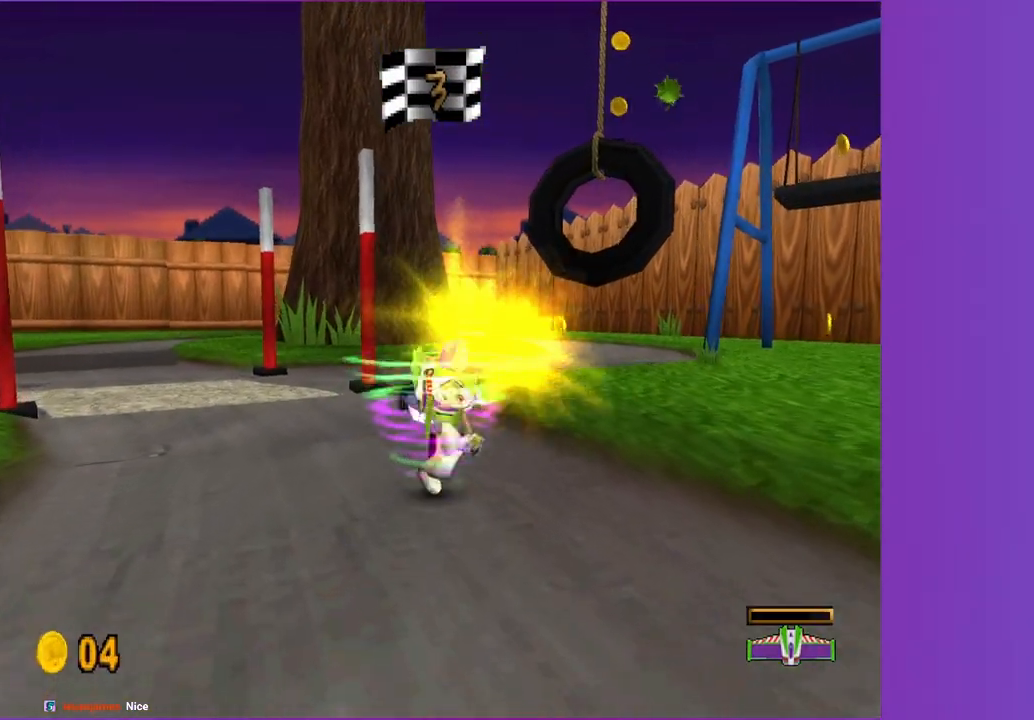
{"buttons": [], "left_stick": "up", "right_stick": "center", "button_events": []}
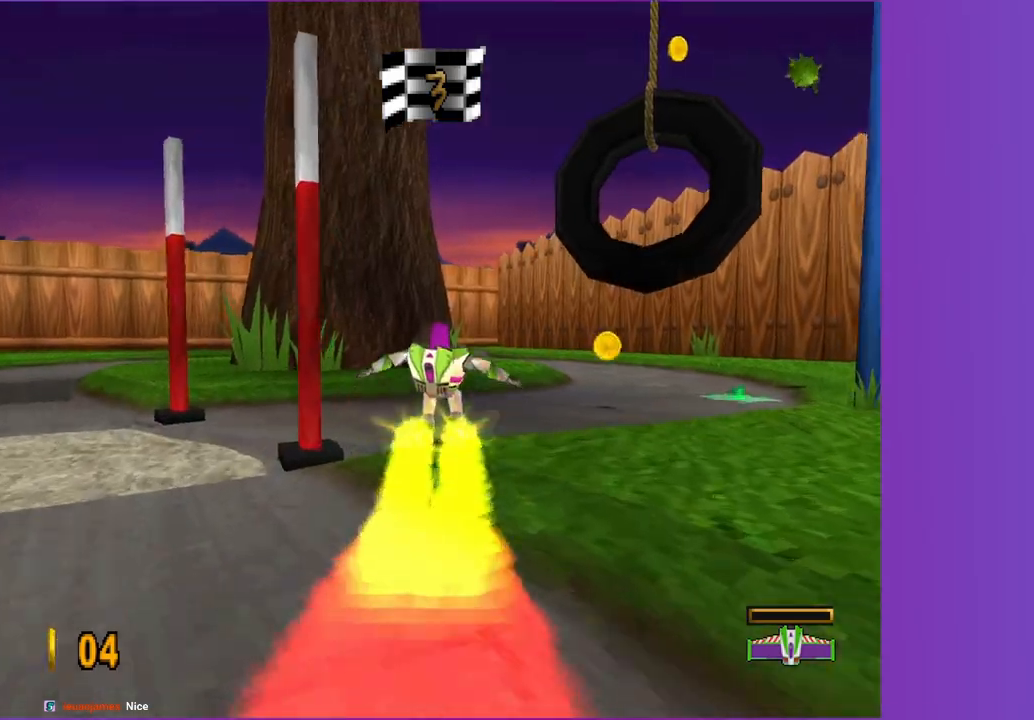
{"buttons": [], "left_stick": "up", "right_stick": "center", "button_events": [[417, "A", "down"], [483, "A", "up"]]}
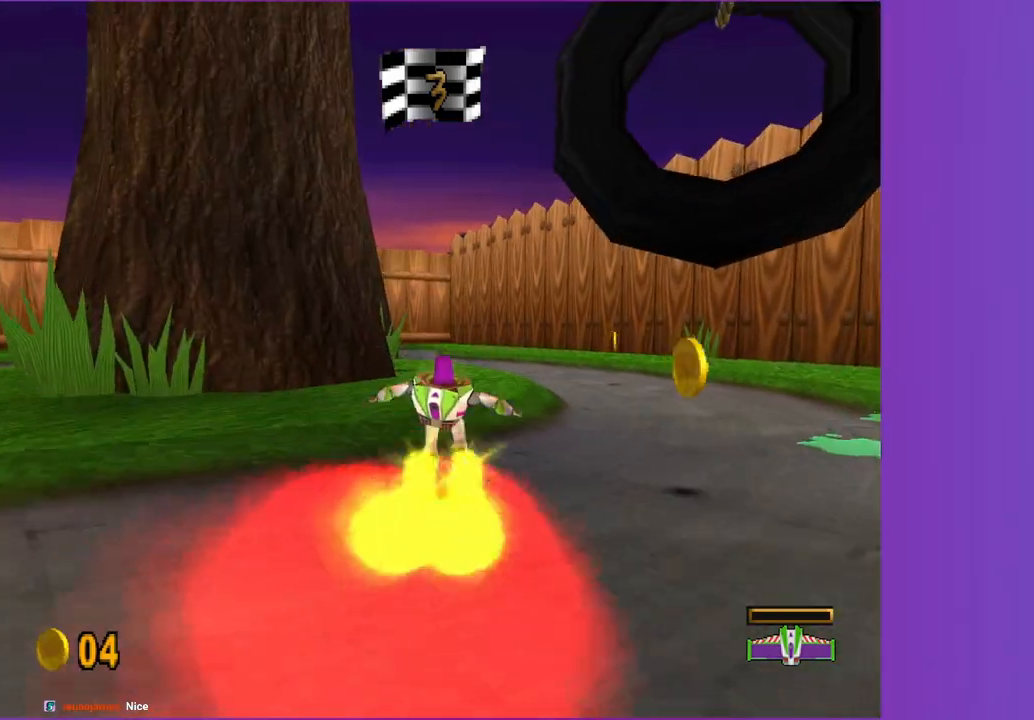
{"buttons": ["A"], "left_stick": "up", "right_stick": "center", "button_events": [[500, "A", "down"]]}